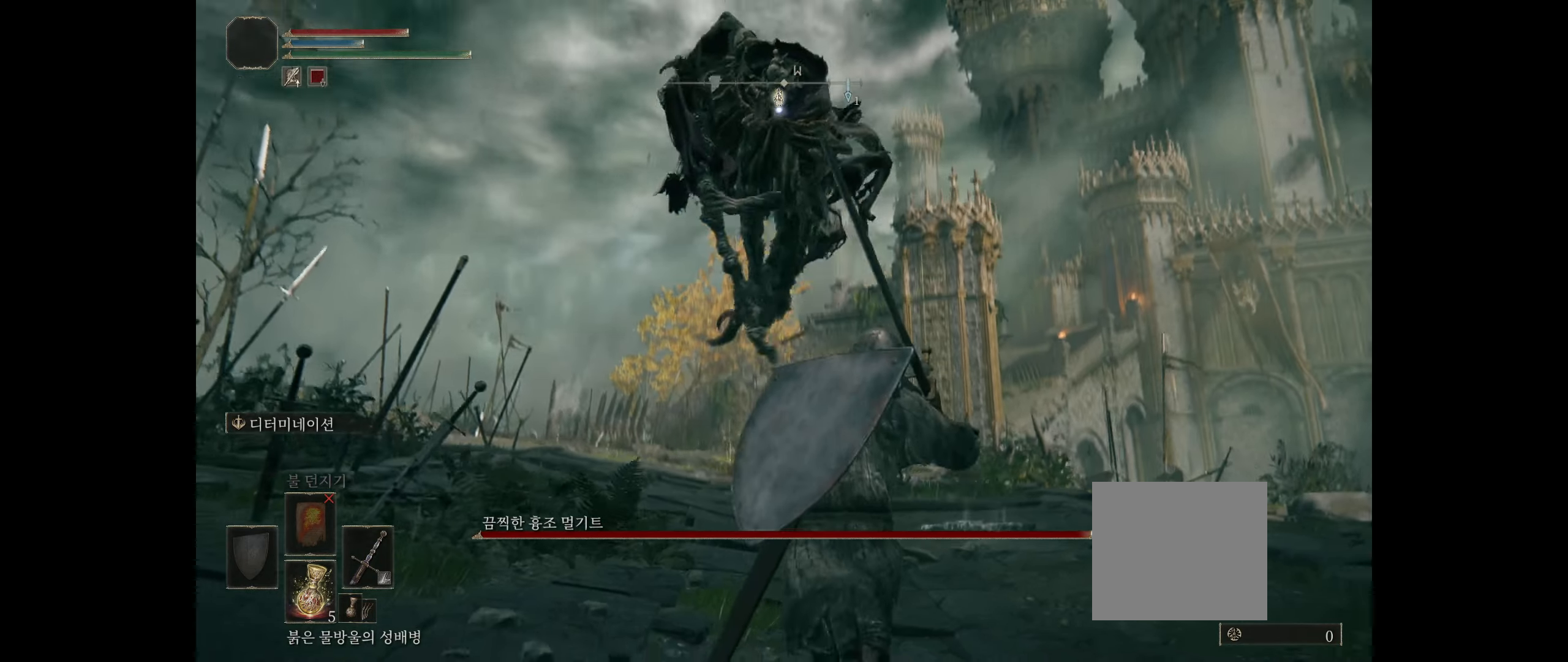
Gameplay with a controller (Xbox layout); each line is a JSON object with the inputs held at the frame after it. "events" lists button and stick changes between this image and that frame as [ms after this image, input, new state], when the widget could be followed in between. Not read: DPAD_DOWN DPAD_LEFT DPAD_RIGHT DPAD_UP HOME L1 L3 R1 R3 other_buttons right_stick.
{"buttons": ["B"], "left_stick": "up", "events": [[67, "left_stick", "center"], [334, "left_stick", "up"], [500, "B", "down"]]}
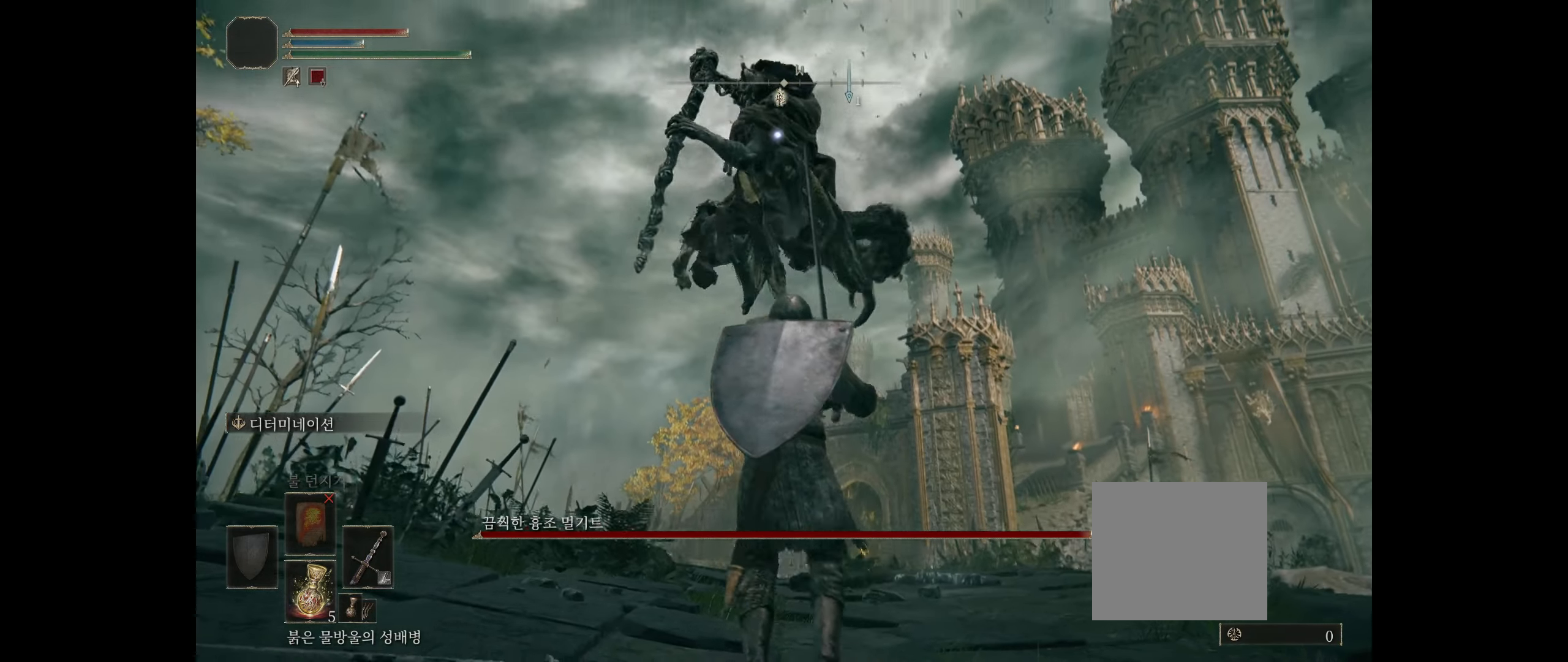
{"buttons": [], "left_stick": "center", "events": [[117, "B", "up"], [200, "left_stick", "center"]]}
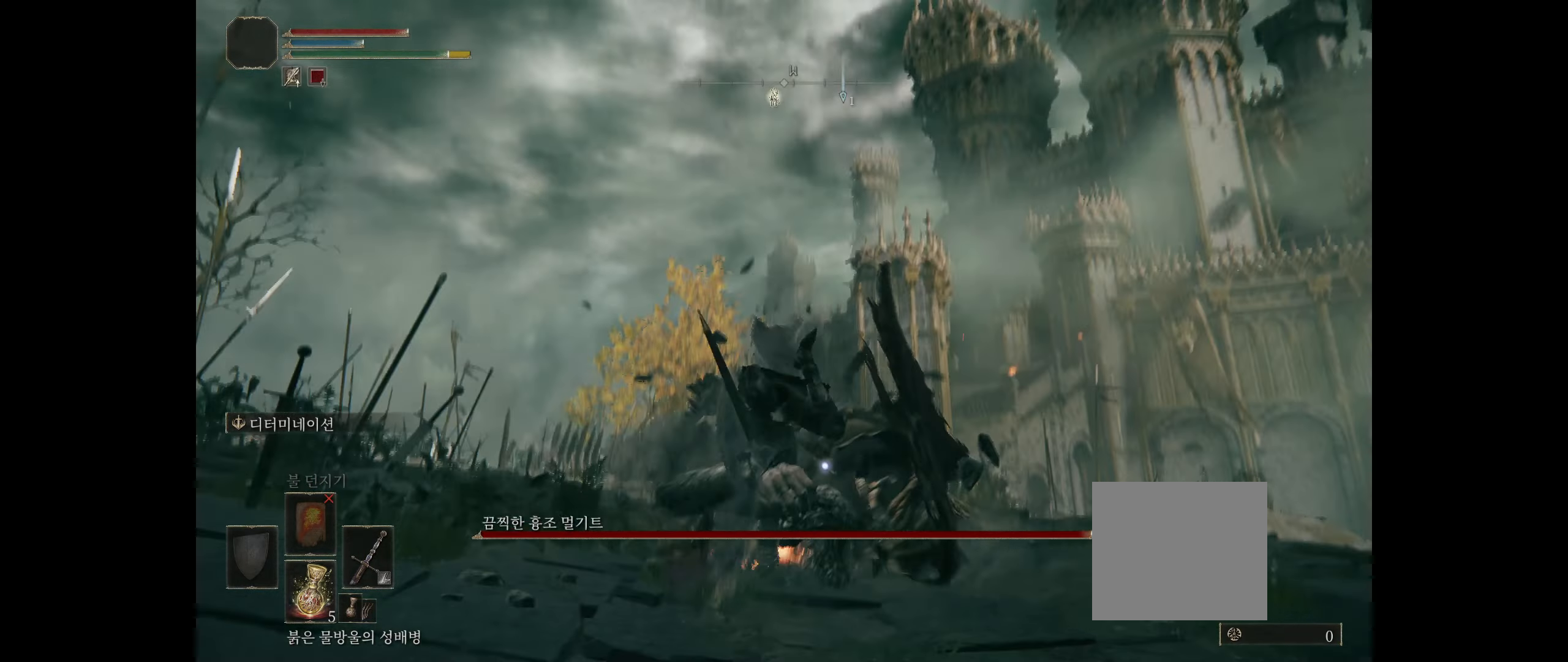
{"buttons": [], "left_stick": "center", "events": []}
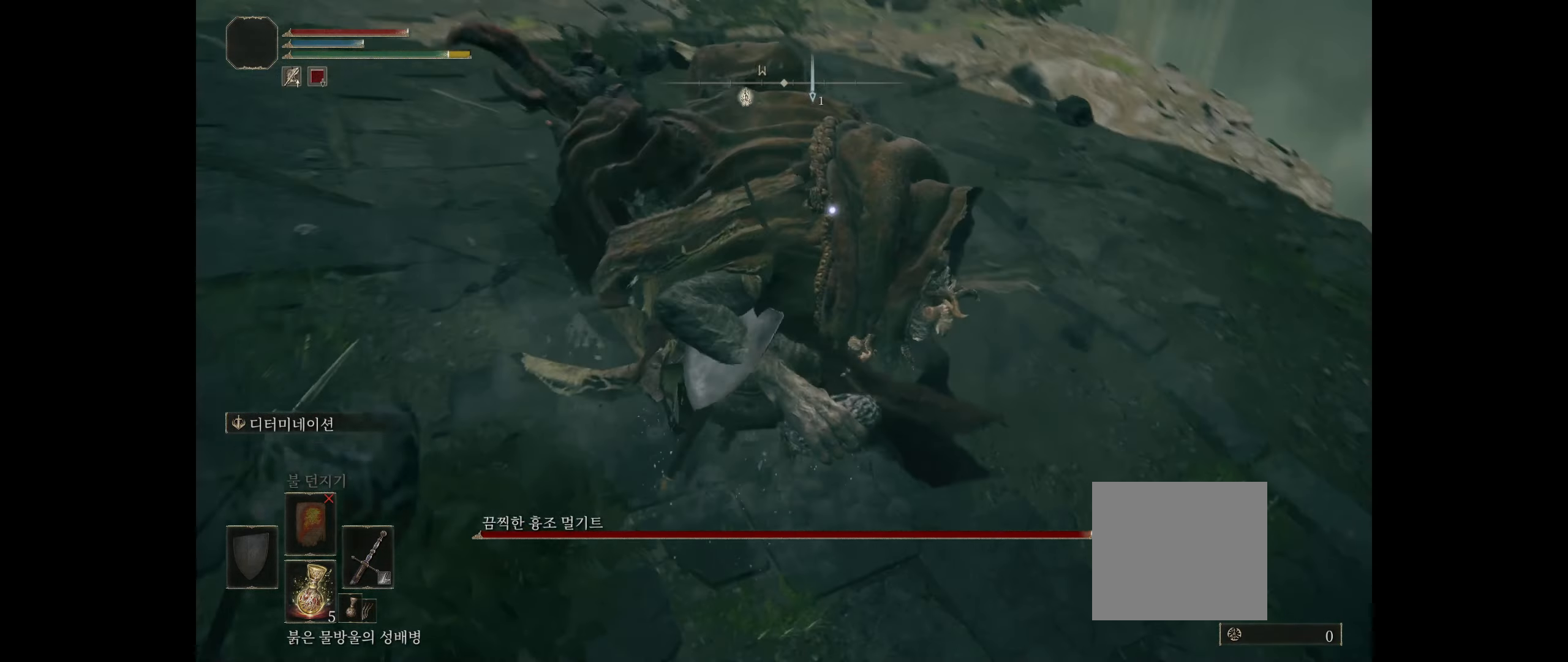
{"buttons": [], "left_stick": "center", "events": []}
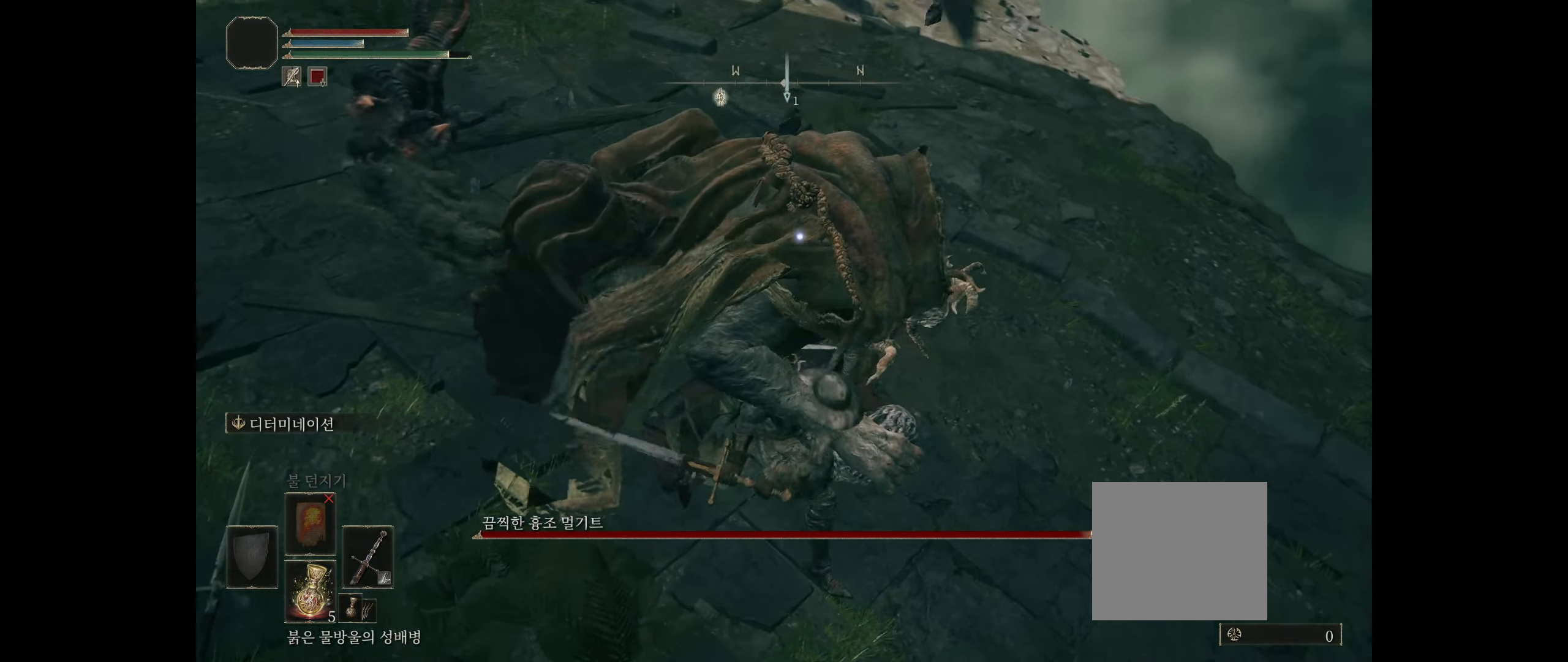
{"buttons": [], "left_stick": "center", "events": []}
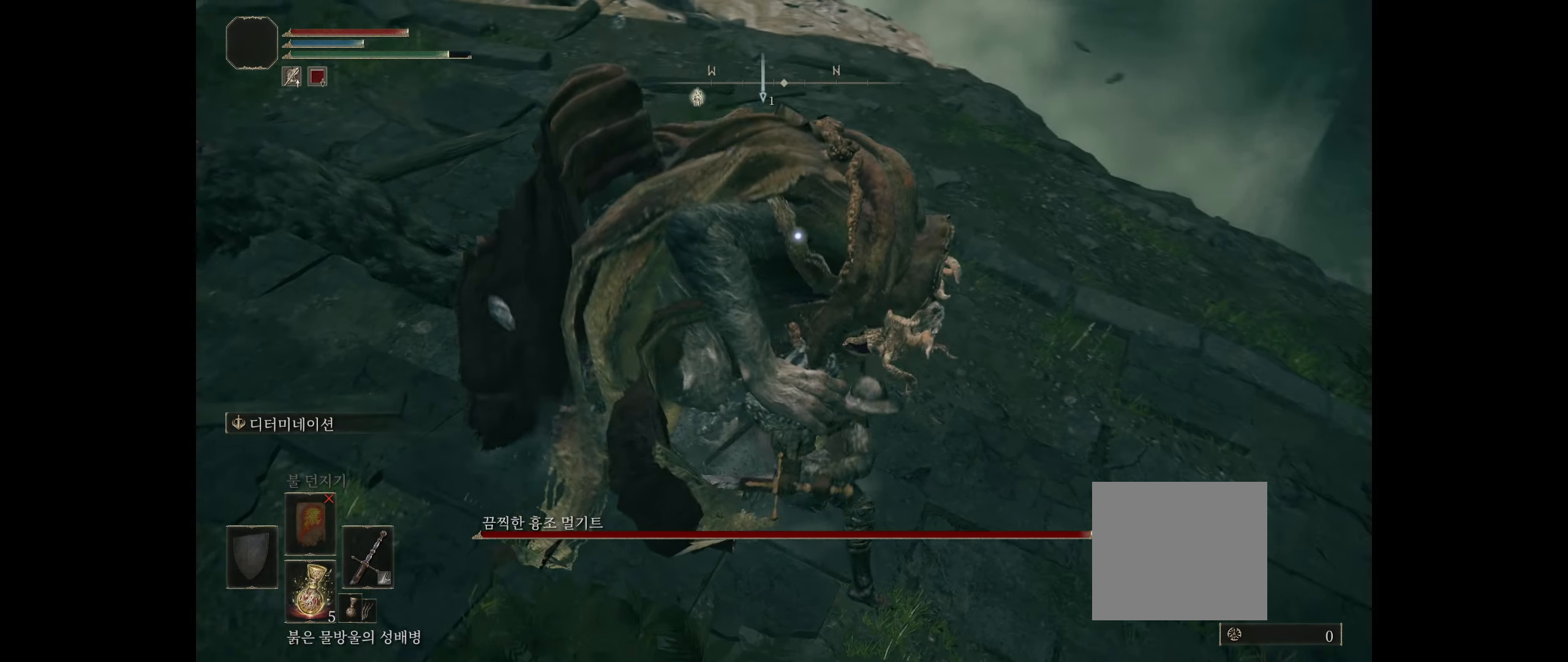
{"buttons": [], "left_stick": "center", "events": []}
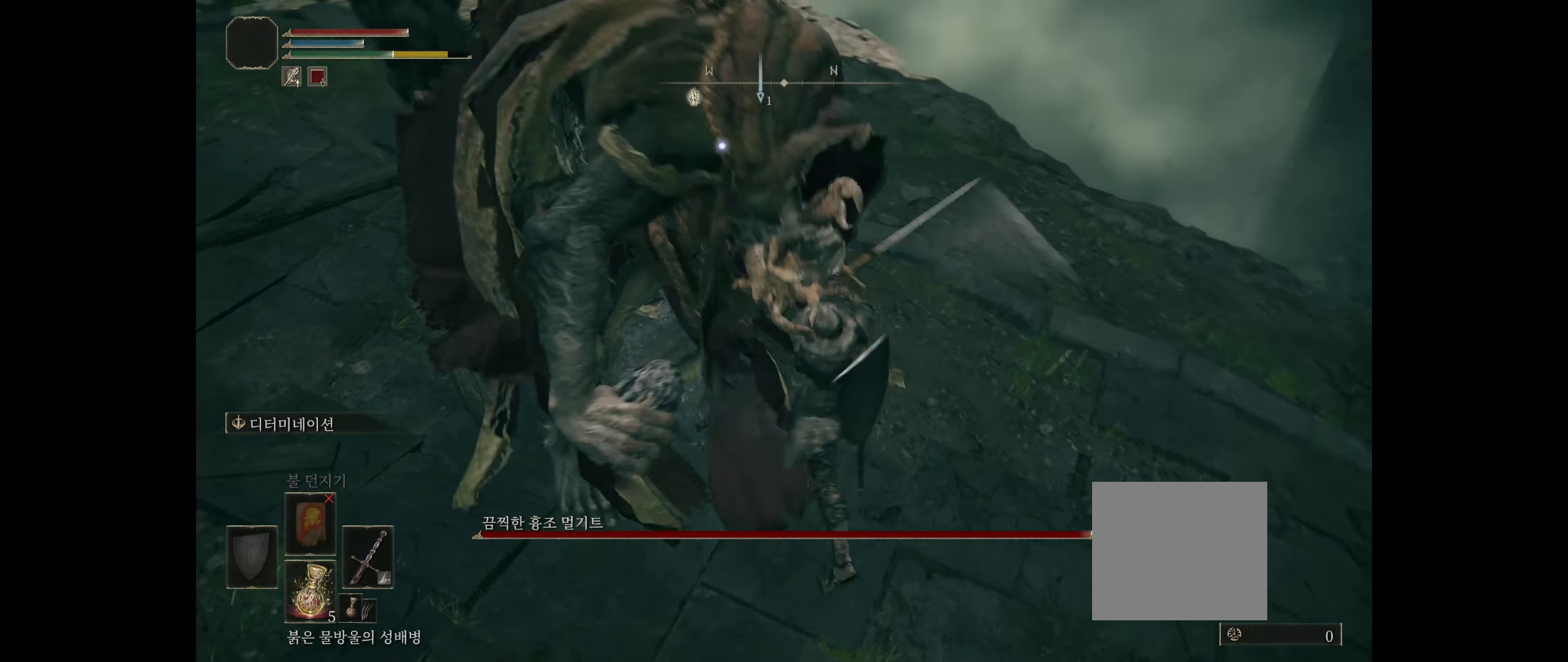
{"buttons": [], "left_stick": "down-left", "events": [[50, "left_stick", "down-left"]]}
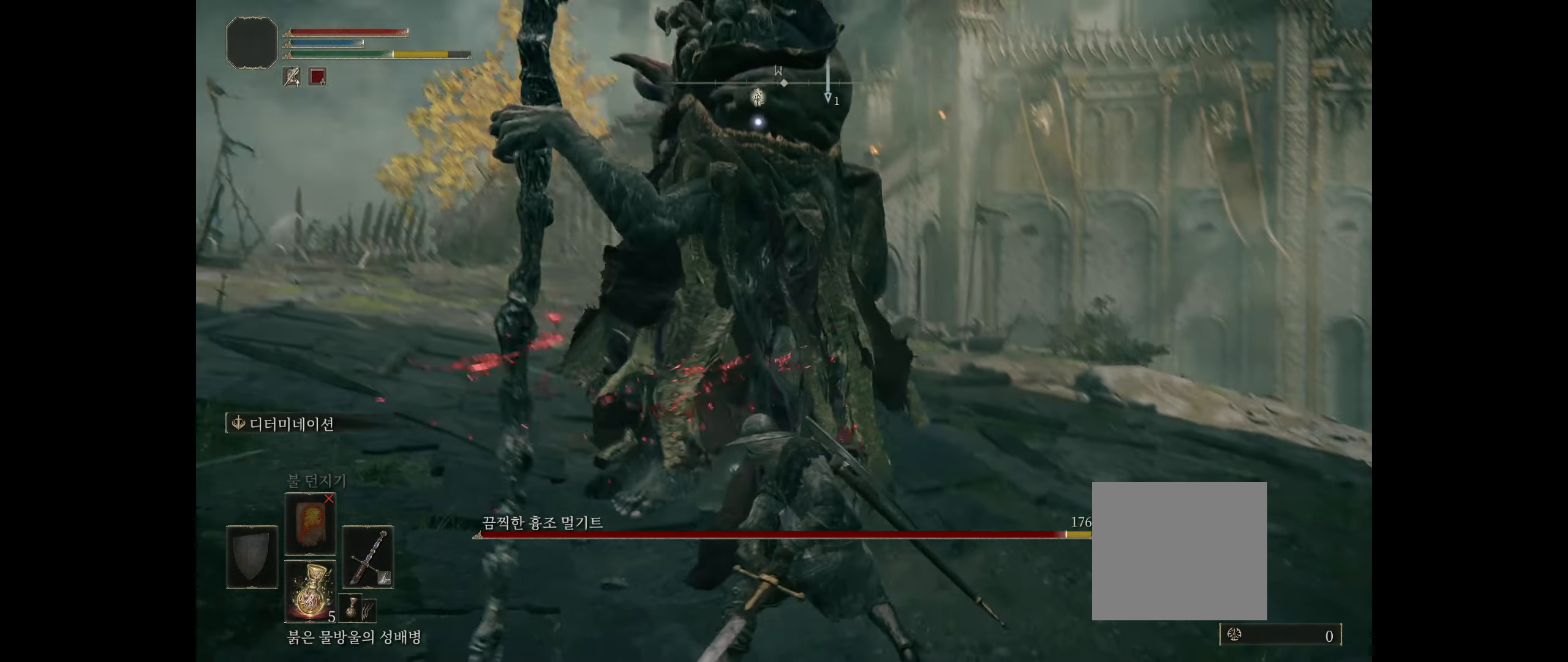
{"buttons": [], "left_stick": "down-left", "events": []}
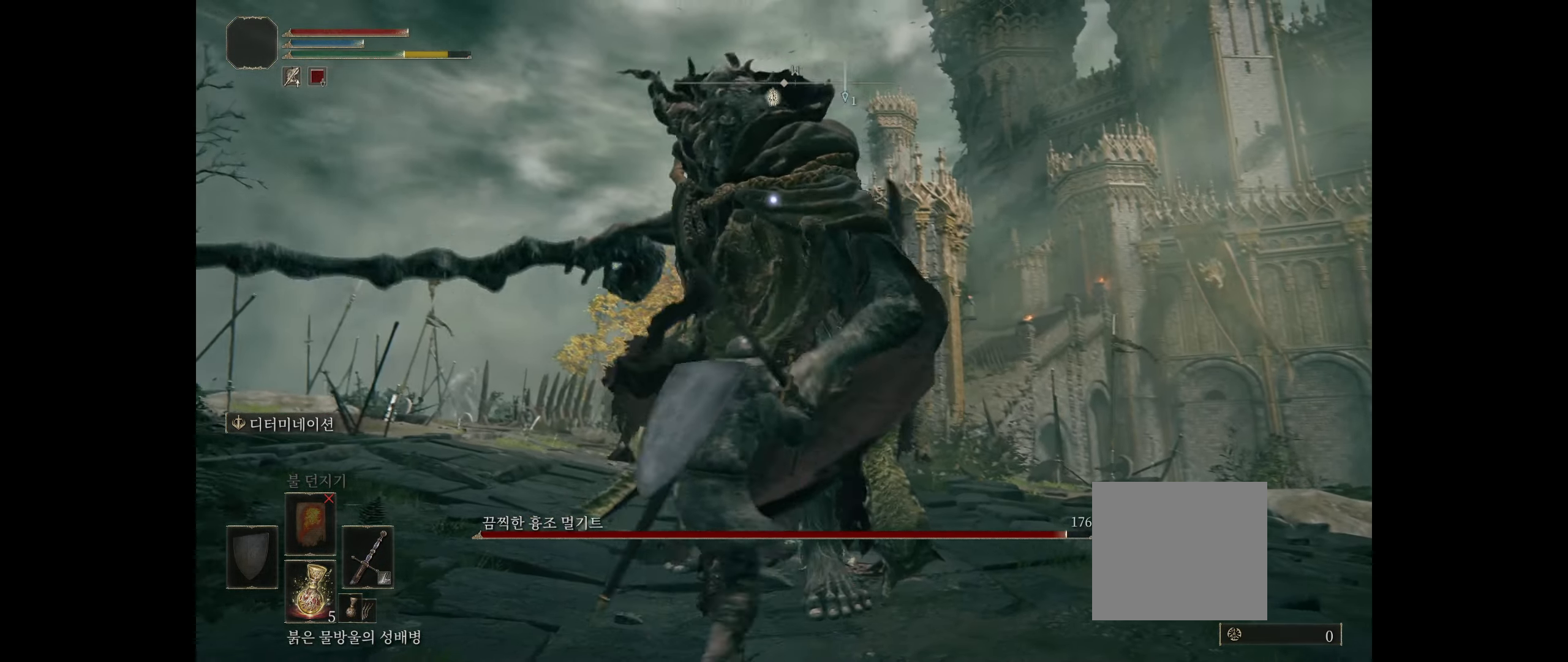
{"buttons": [], "left_stick": "left", "events": [[167, "left_stick", "left"]]}
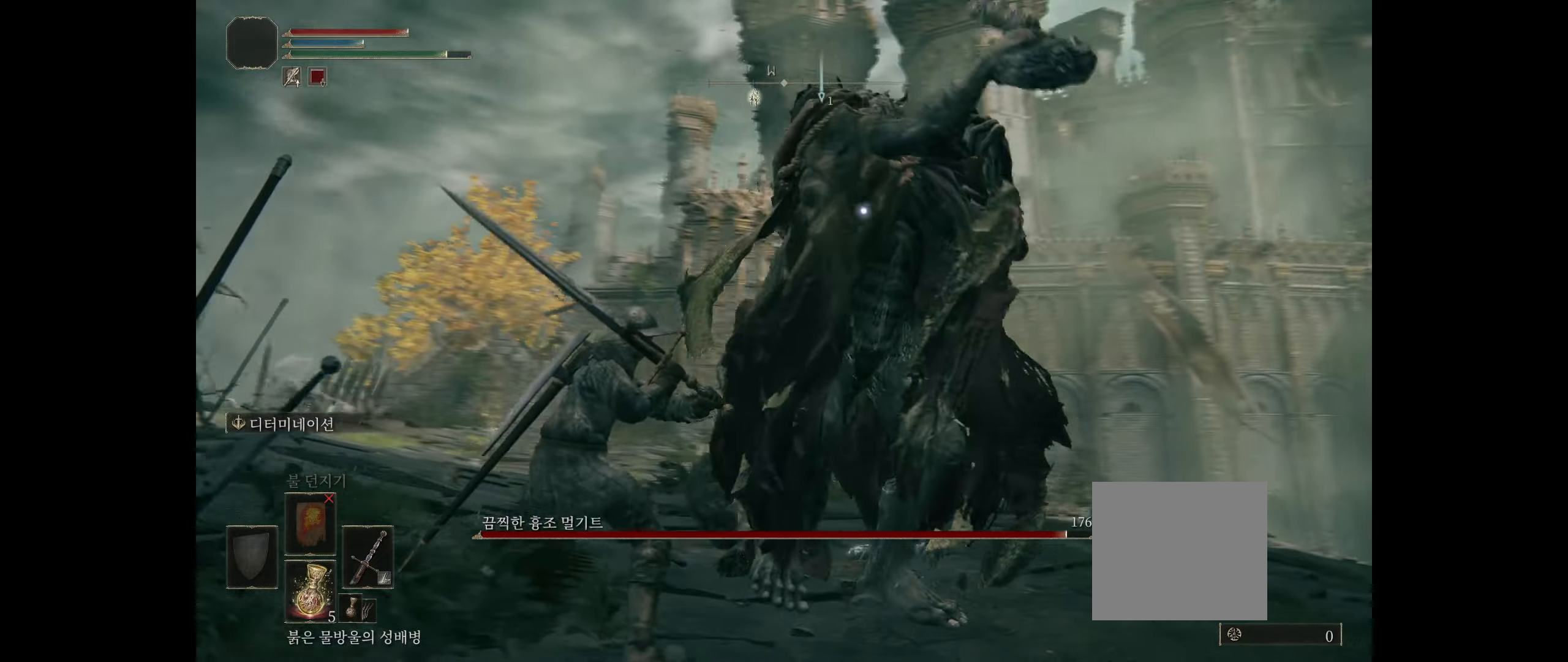
{"buttons": [], "left_stick": "left"}
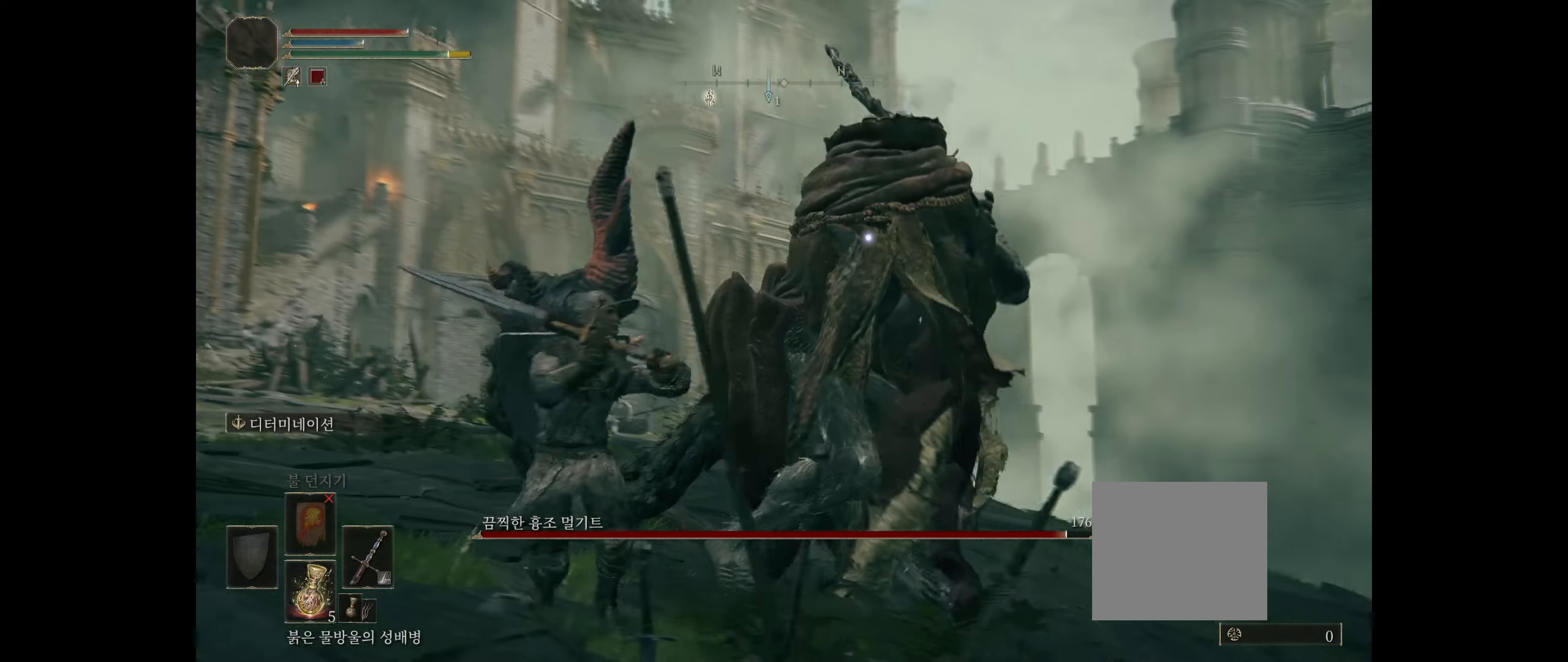
{"buttons": [], "left_stick": "left", "events": []}
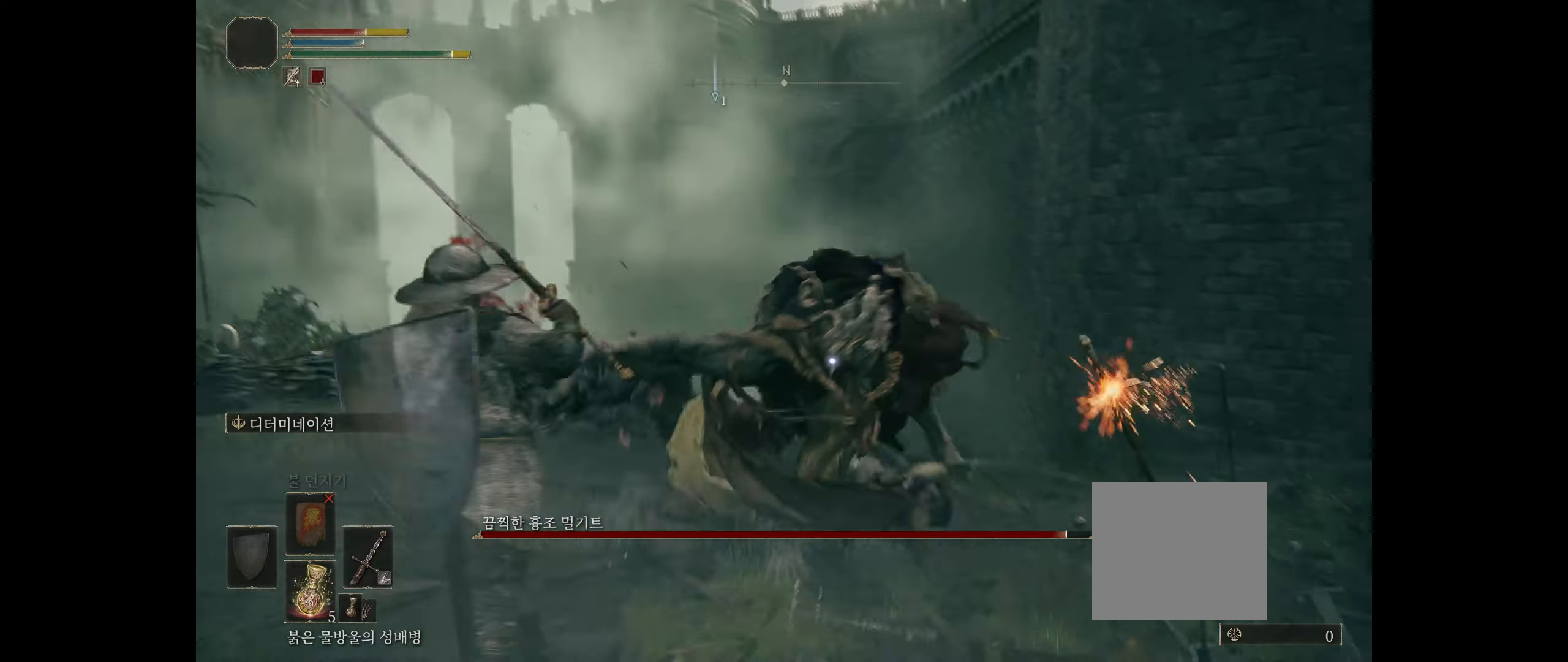
{"buttons": [], "left_stick": "left", "events": []}
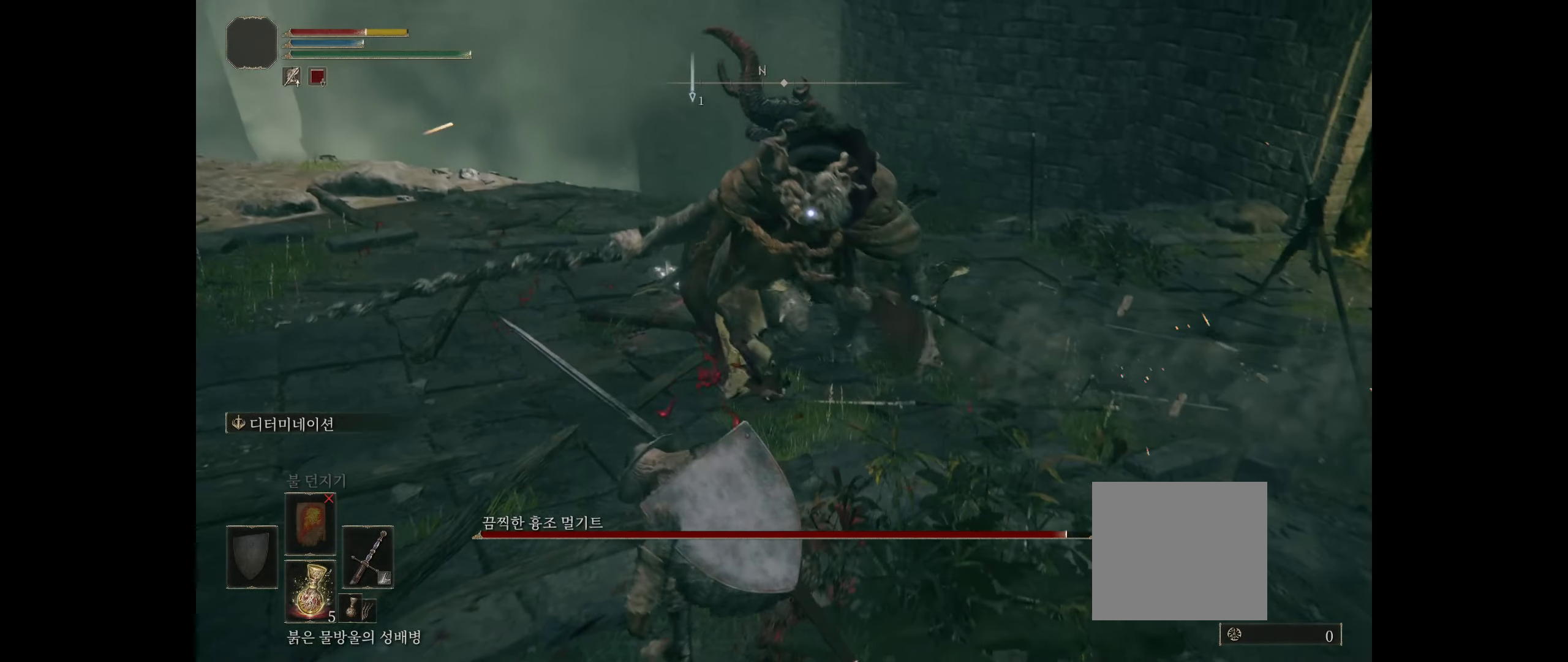
{"buttons": [], "left_stick": "left", "events": []}
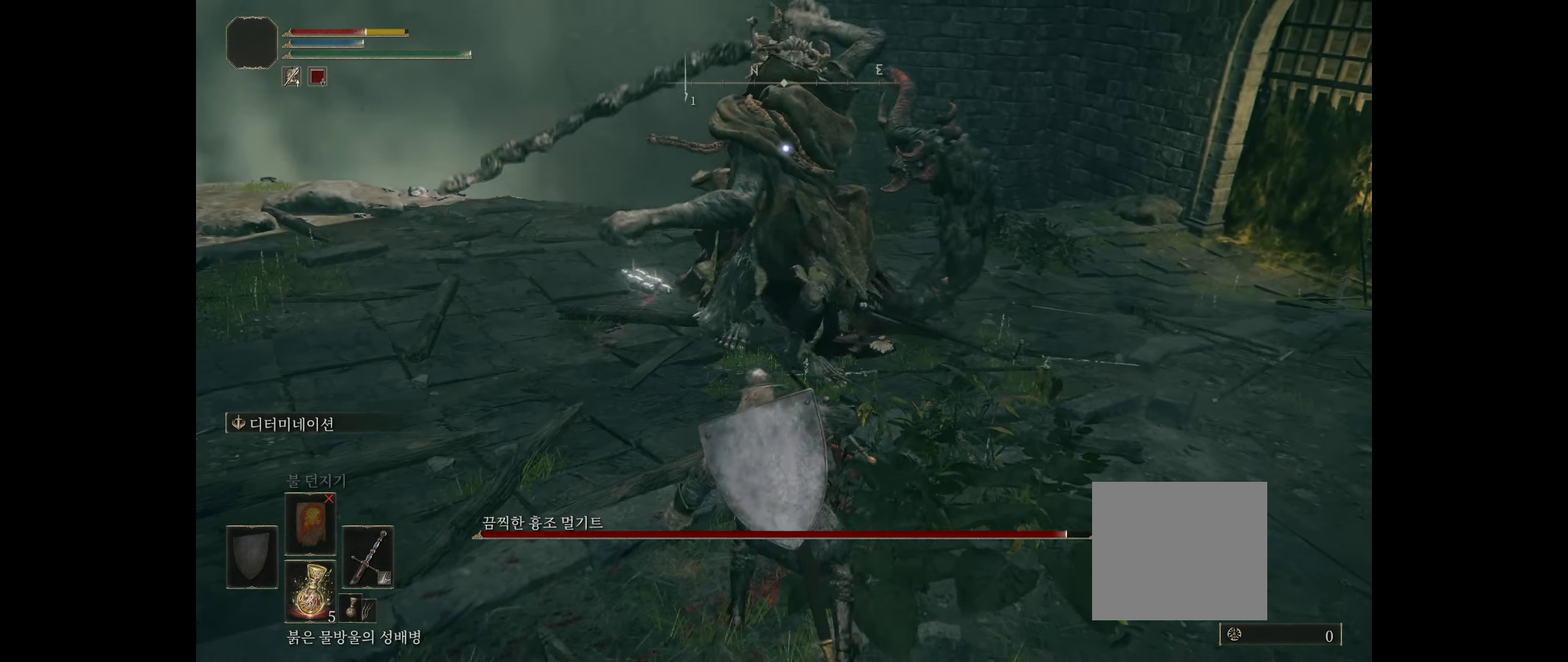
{"buttons": [], "left_stick": "center", "events": [[200, "left_stick", "up-left"], [233, "B", "down"], [383, "B", "up"], [416, "left_stick", "center"]]}
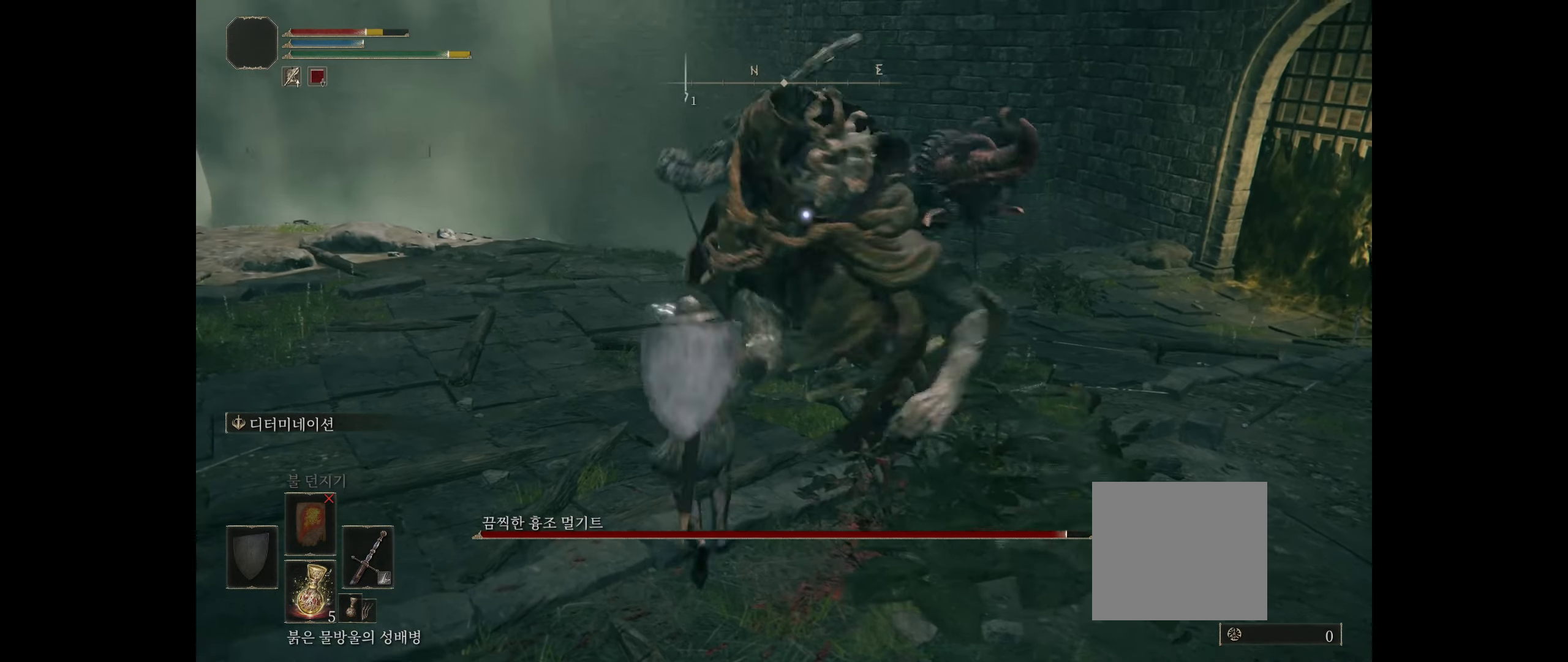
{"buttons": [], "left_stick": "down", "events": [[416, "left_stick", "down"]]}
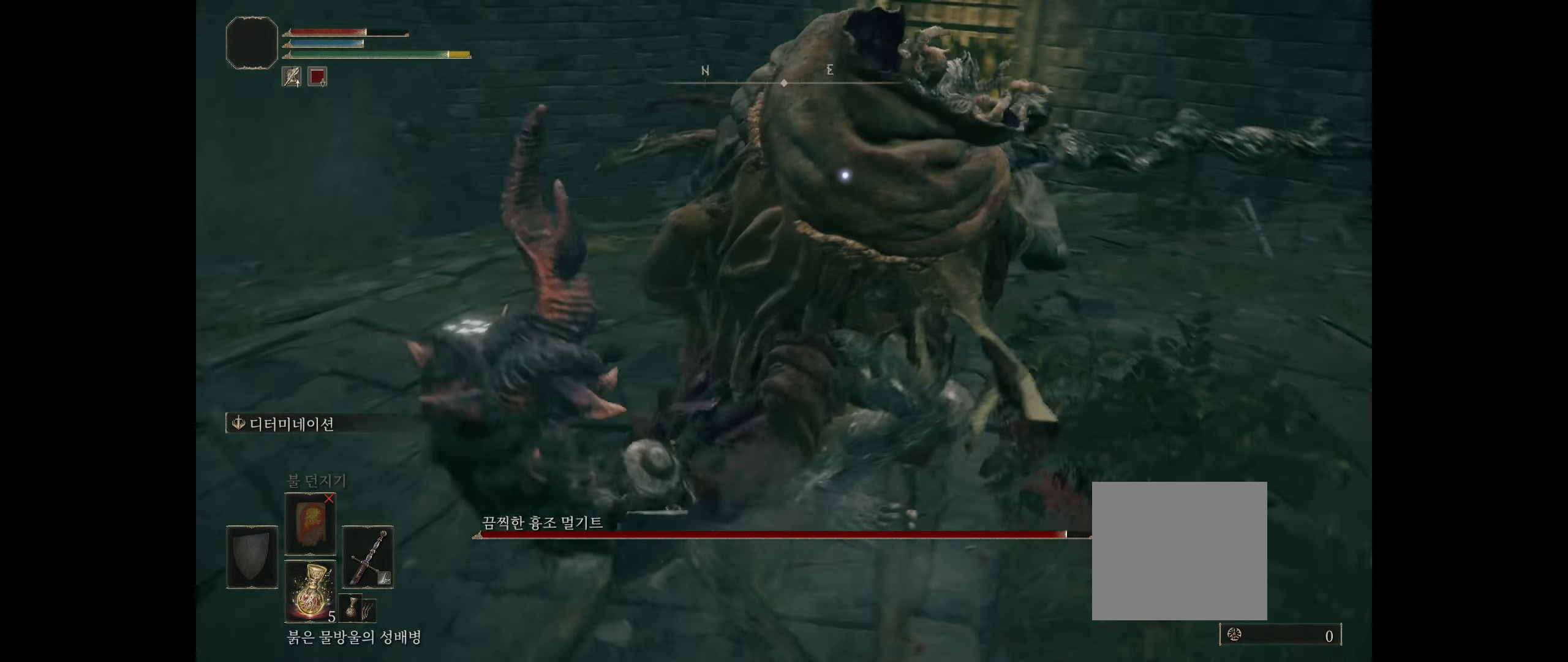
{"buttons": [], "left_stick": "down", "events": []}
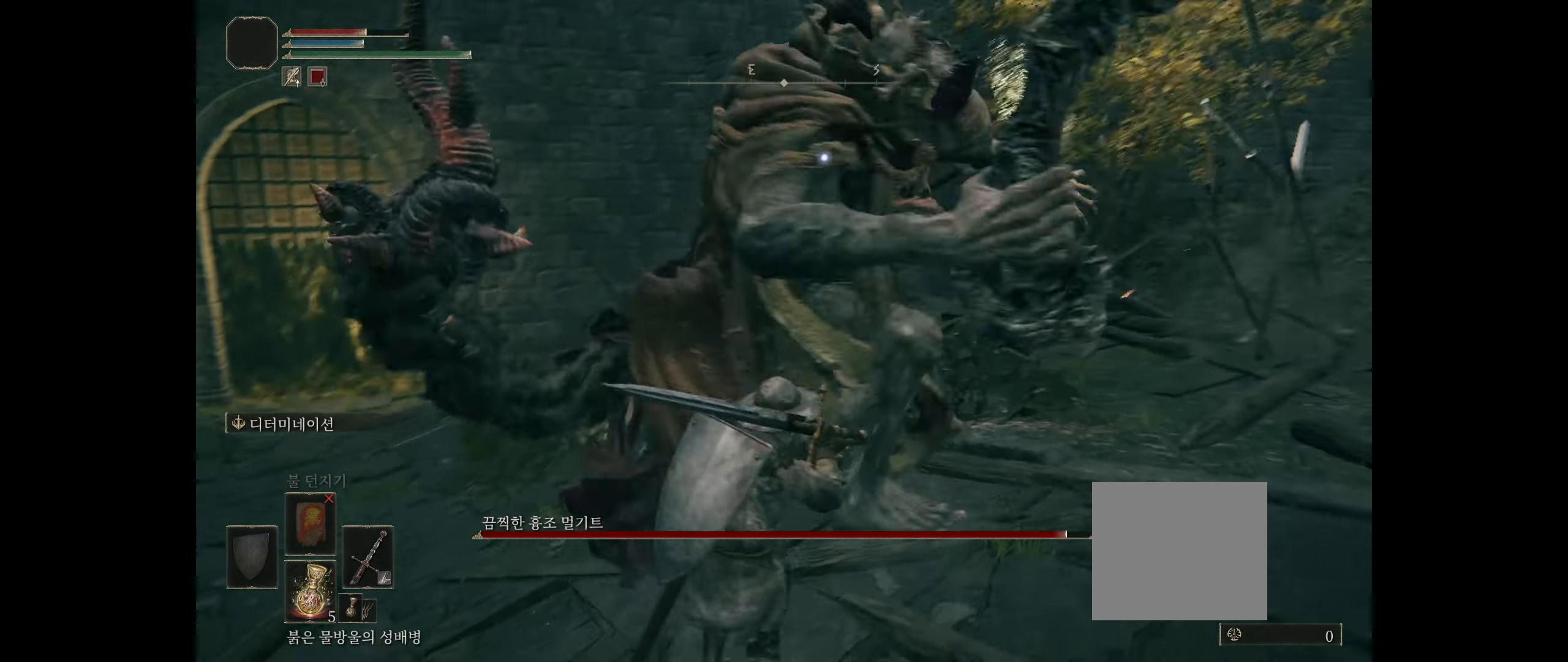
{"buttons": [], "left_stick": "down", "events": []}
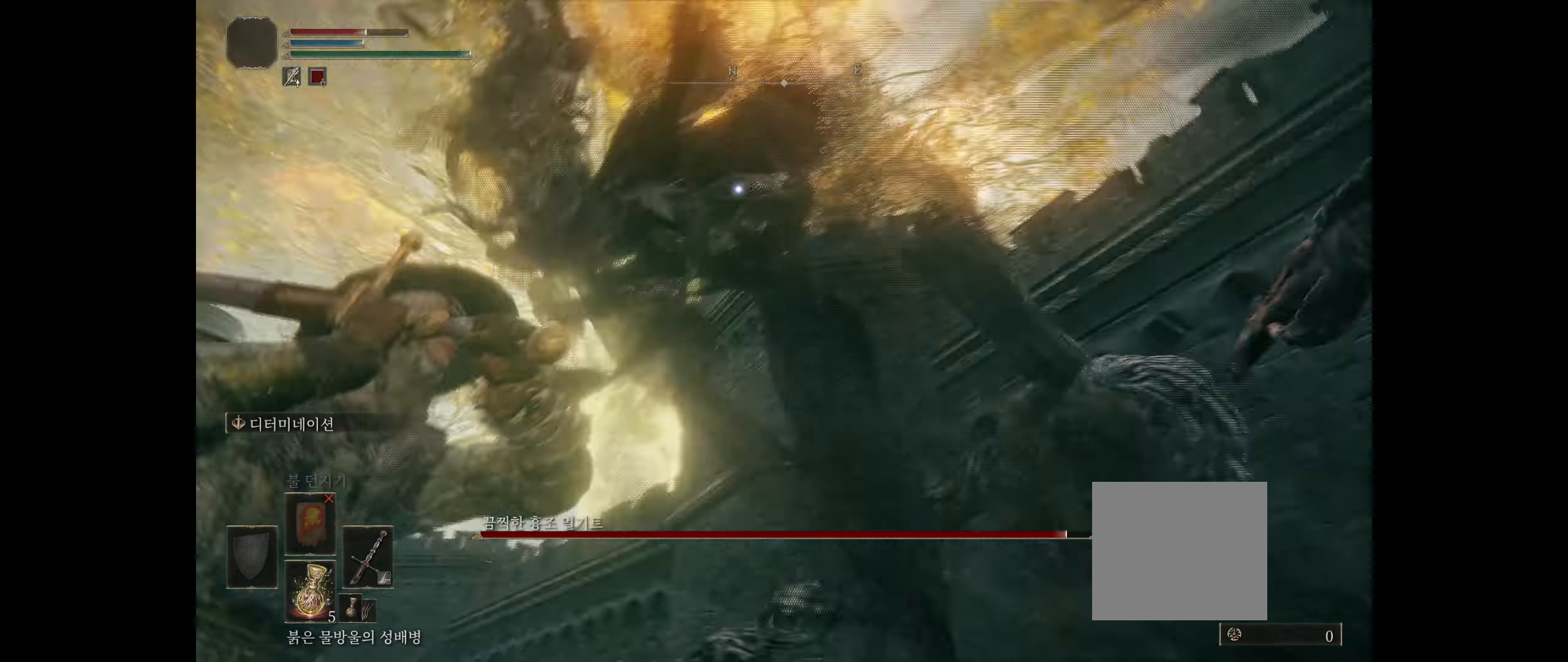
{"buttons": [], "left_stick": "down-right", "events": [[16, "B", "down"], [16, "left_stick", "down-right"], [133, "B", "up"]]}
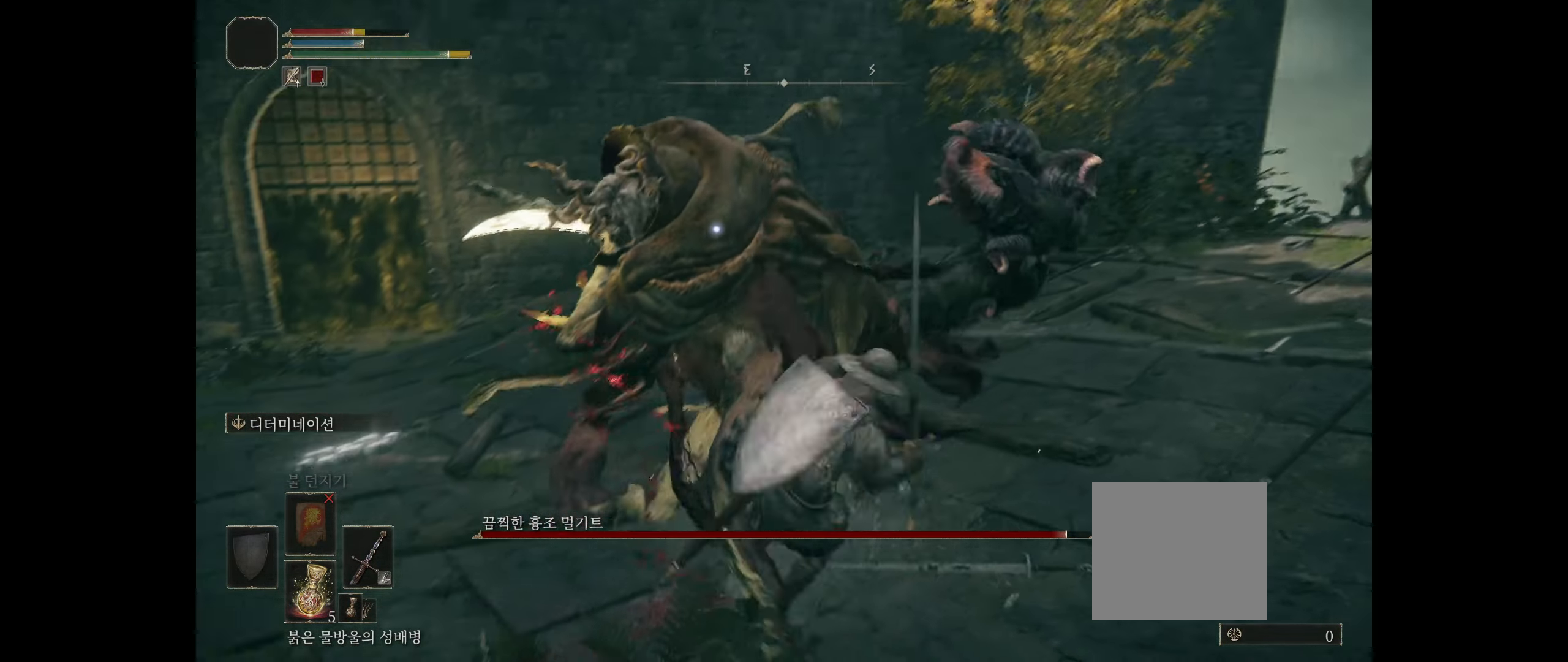
{"buttons": [], "left_stick": "down-right", "events": []}
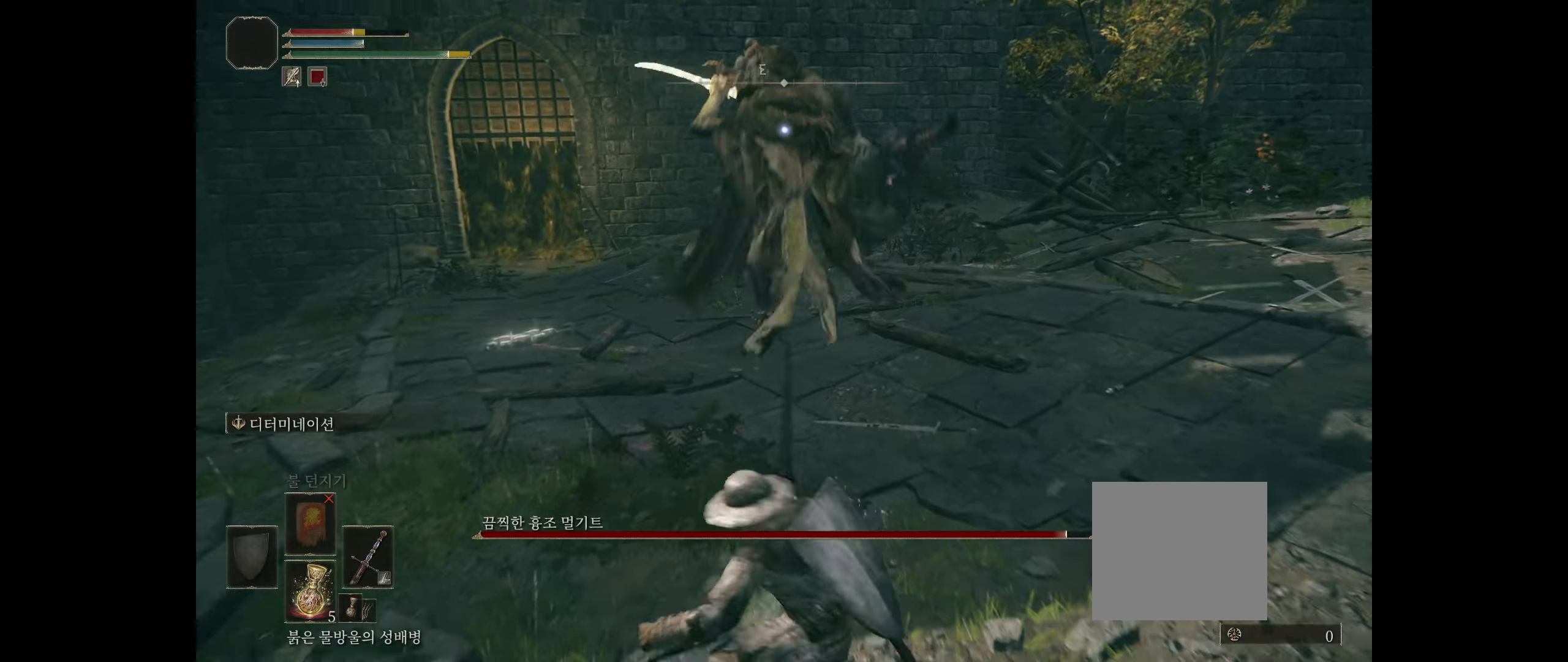
{"buttons": [], "left_stick": "down-right", "events": []}
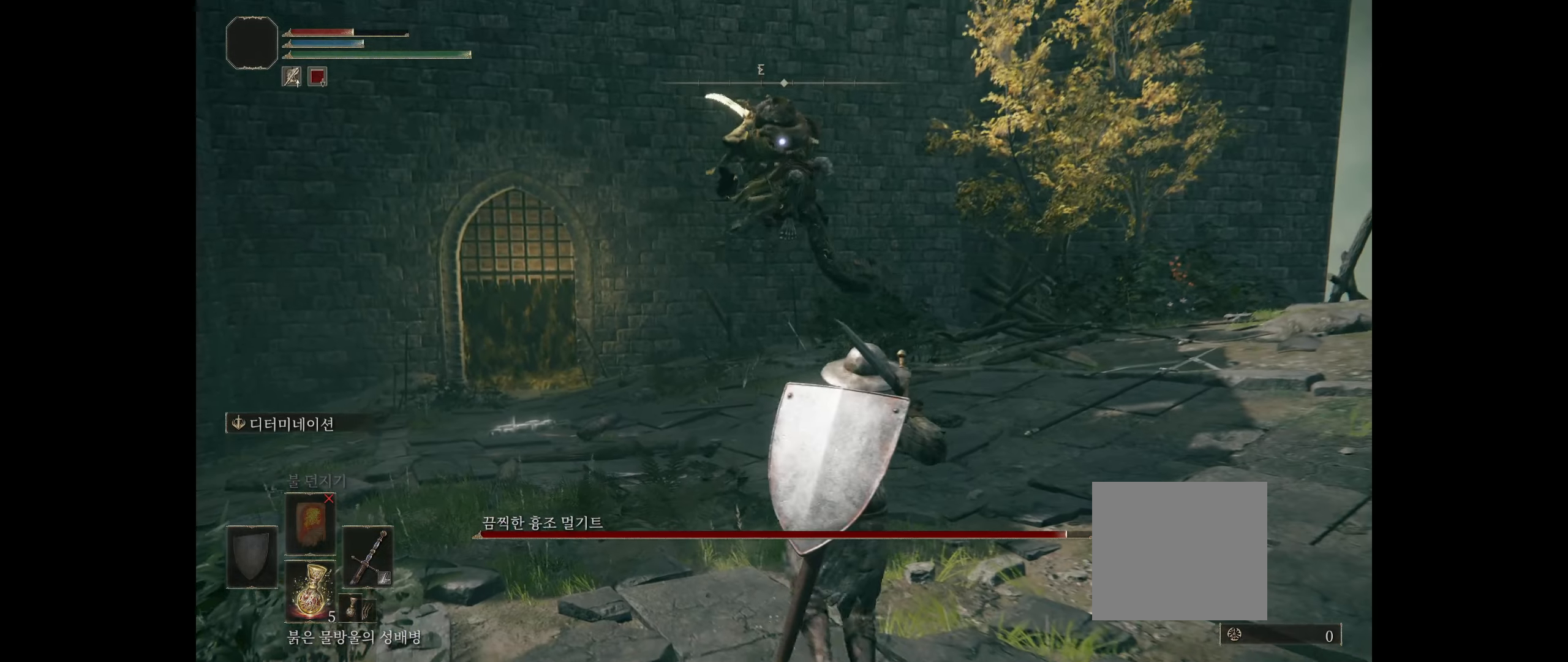
{"buttons": ["B"], "left_stick": "down-right", "events": [[500, "B", "down"]]}
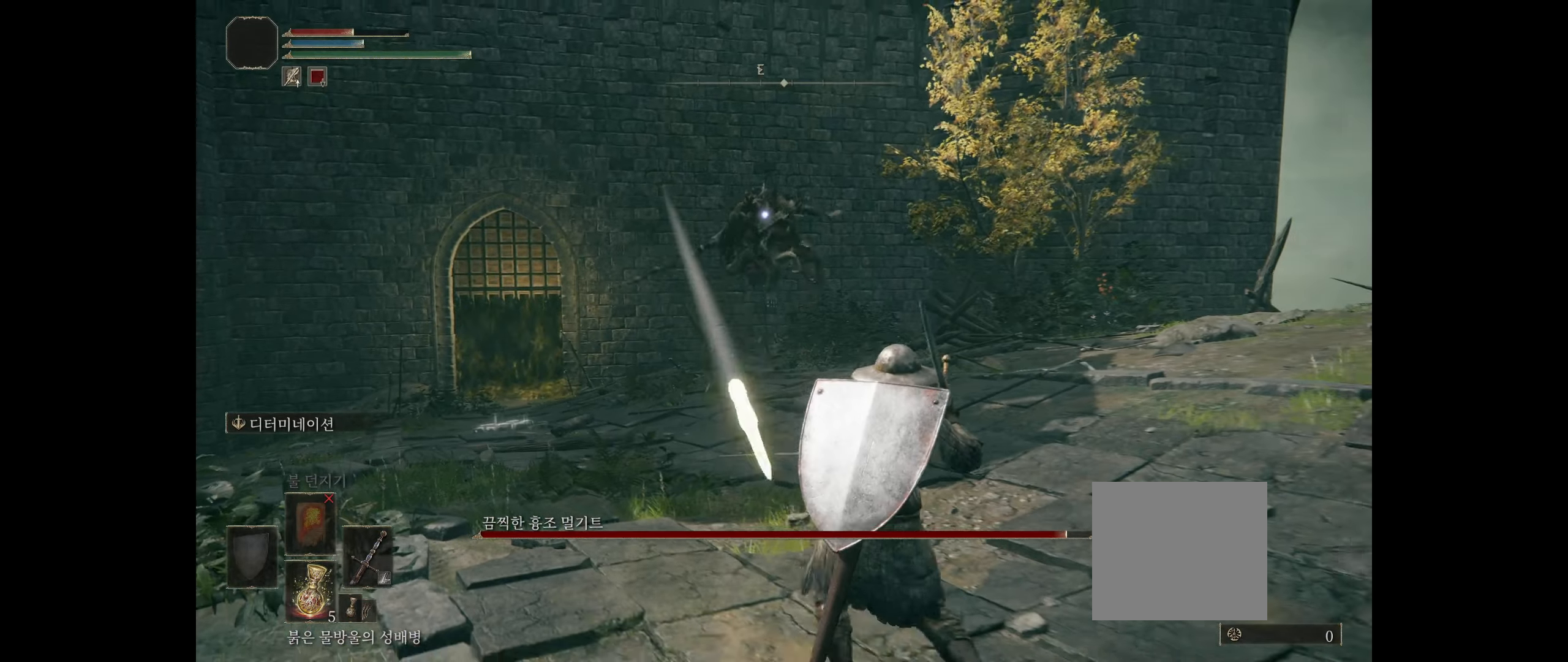
{"buttons": [], "left_stick": "down-right", "events": [[133, "B", "up"]]}
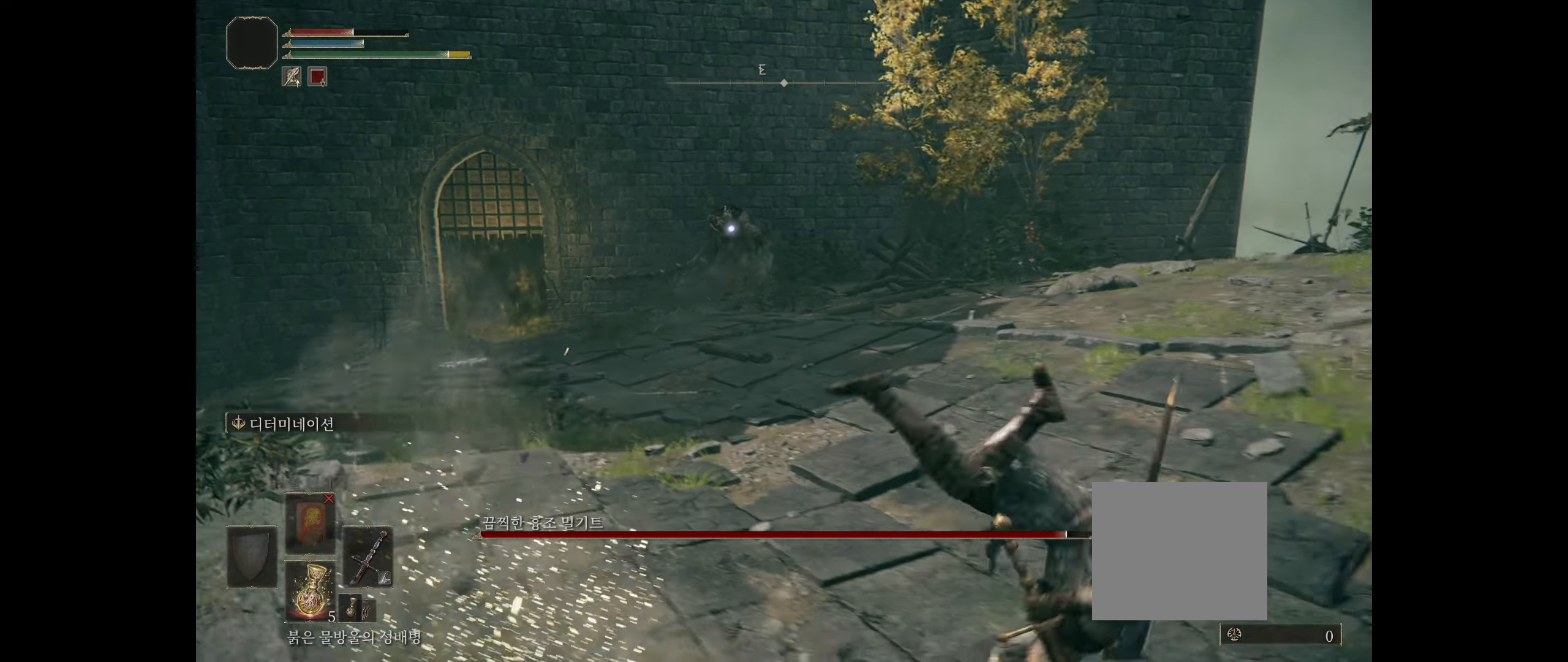
{"buttons": [], "left_stick": "down-right", "events": []}
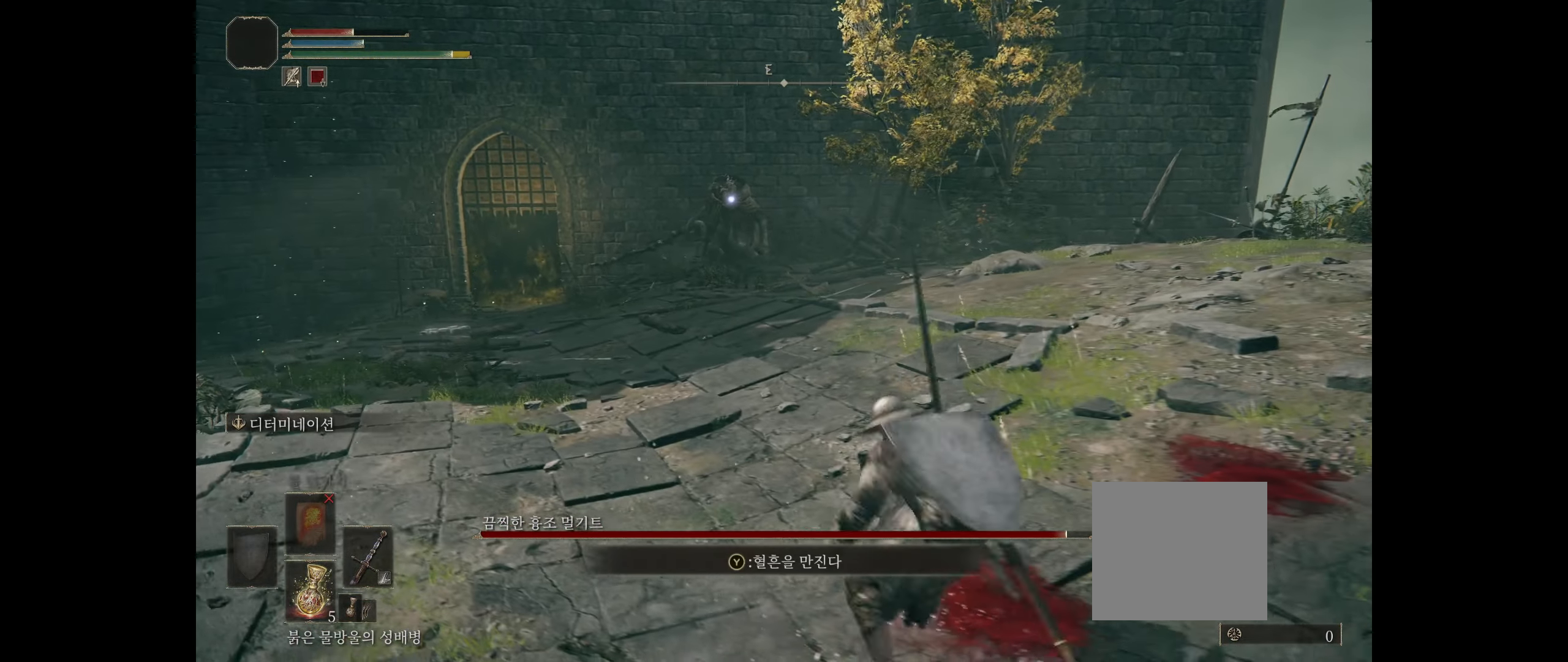
{"buttons": [], "left_stick": "down-right", "events": []}
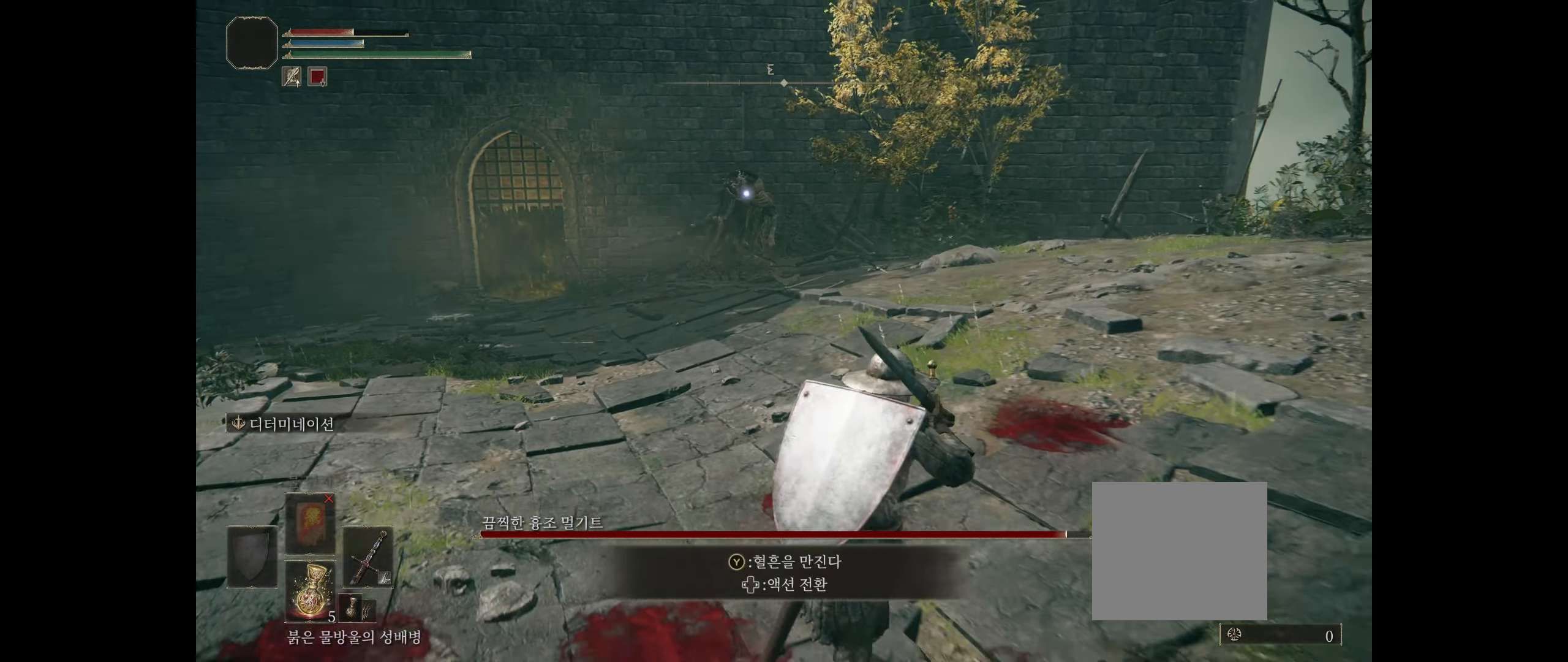
{"buttons": [], "left_stick": "down-right", "events": [[17, "left_stick", "down"], [400, "left_stick", "down-right"]]}
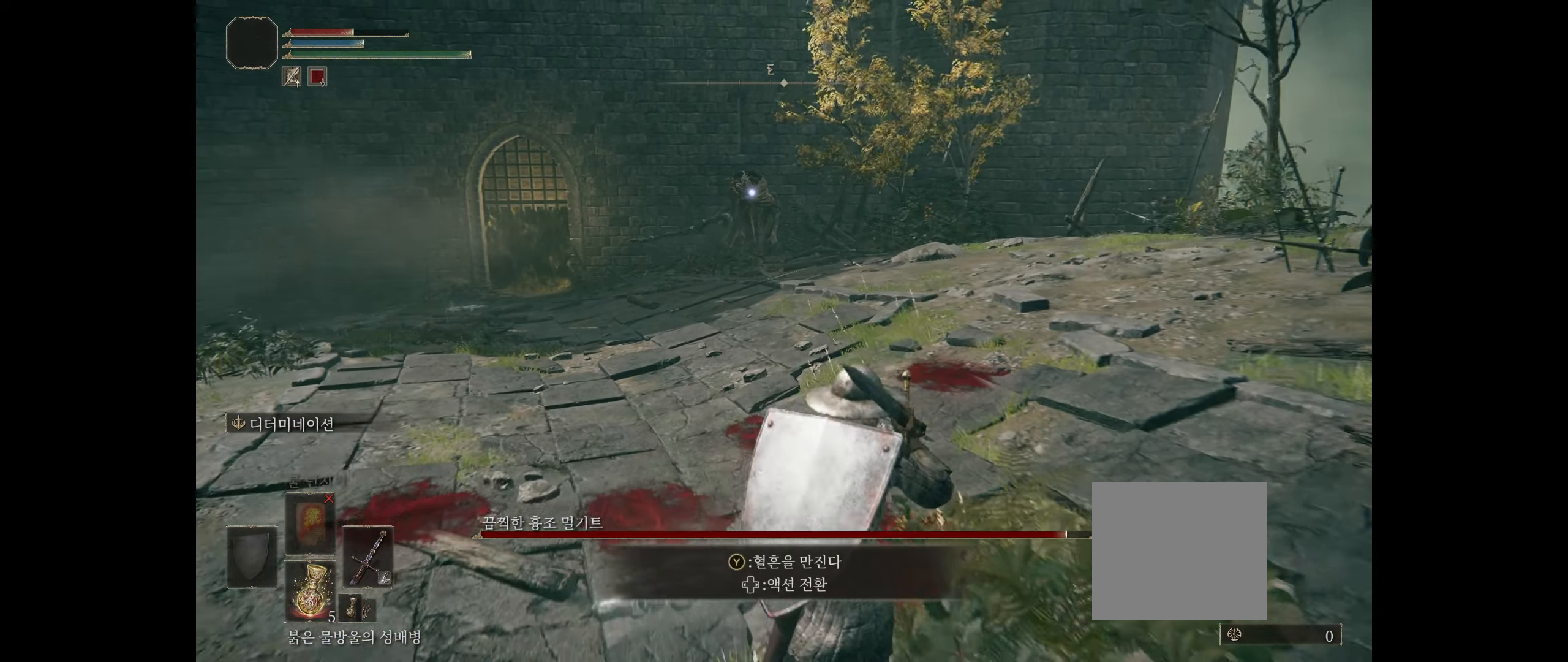
{"buttons": [], "left_stick": "down-right", "events": []}
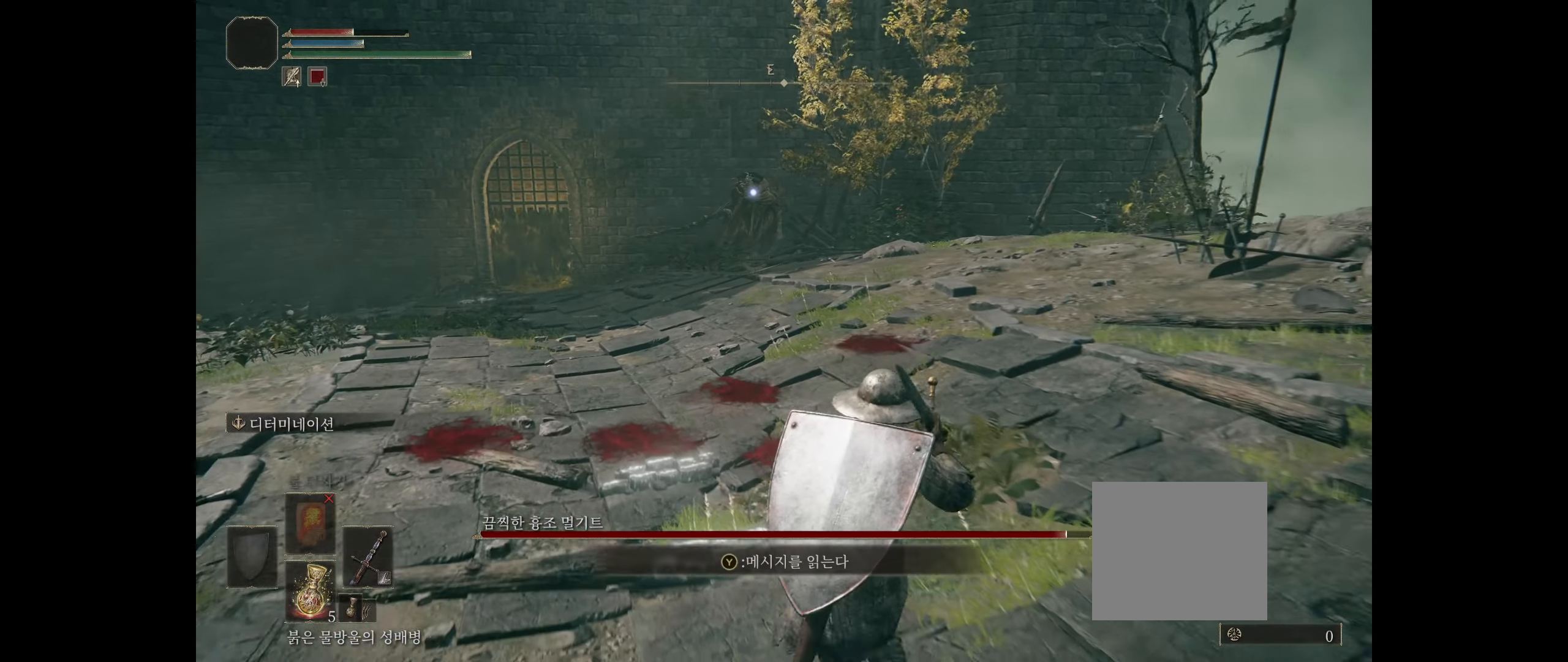
{"buttons": [], "left_stick": "down-right", "events": []}
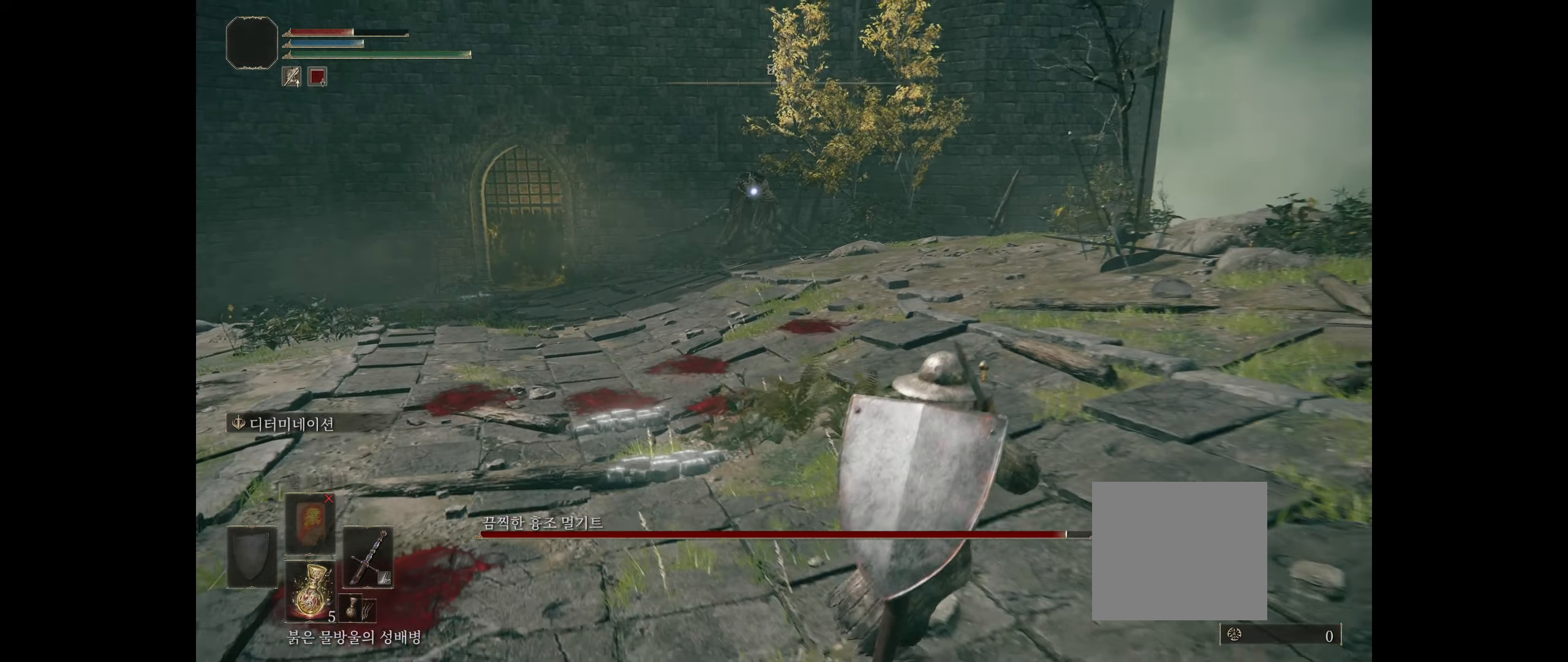
{"buttons": [], "left_stick": "left", "events": [[117, "left_stick", "right"], [267, "left_stick", "center"], [417, "left_stick", "left"]]}
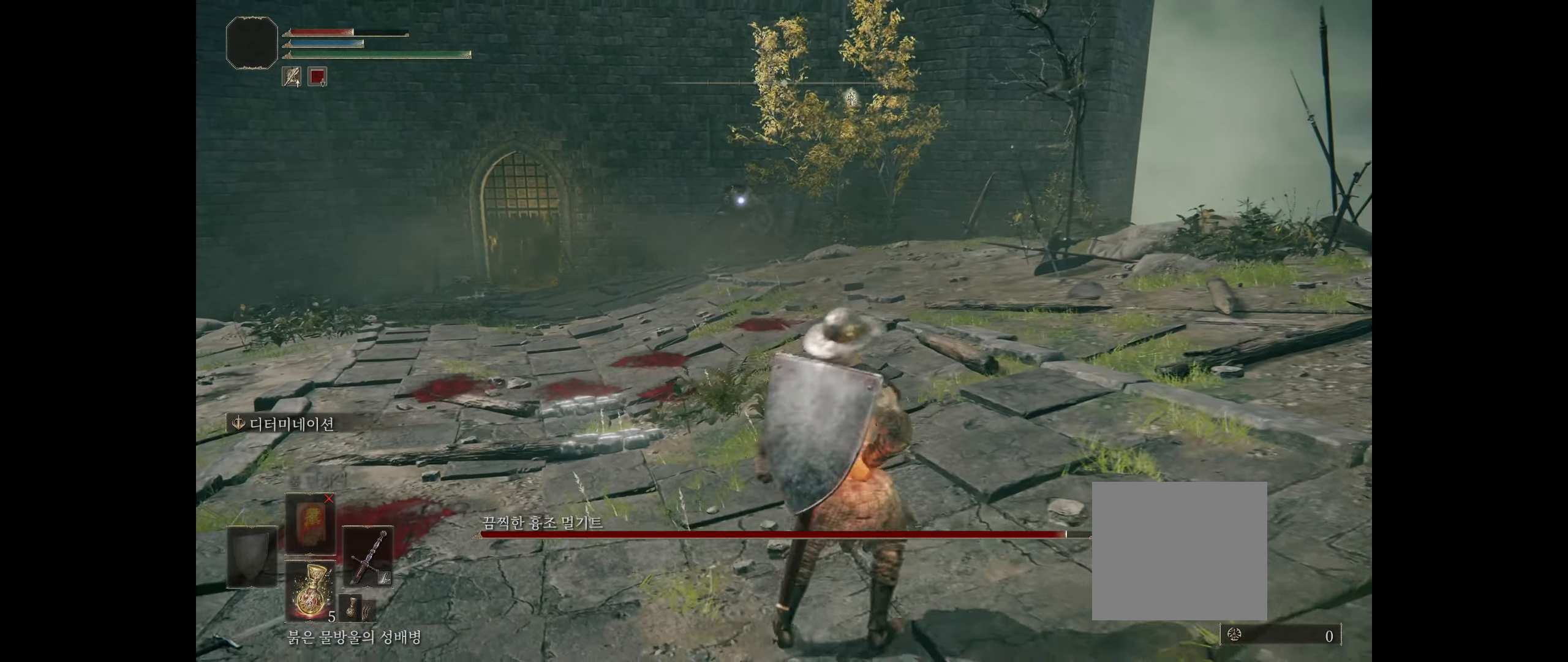
{"buttons": [], "left_stick": "left", "events": []}
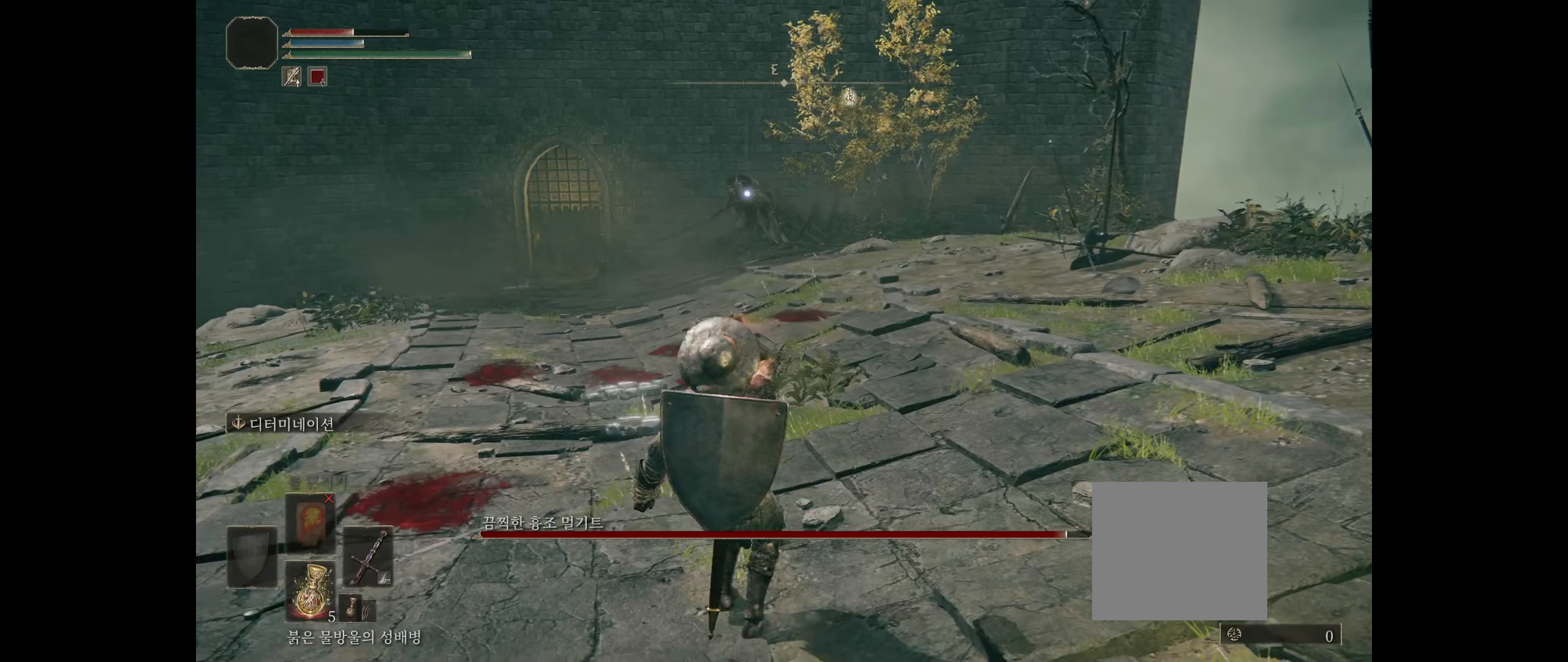
{"buttons": [], "left_stick": "center", "events": [[84, "left_stick", "down"], [267, "left_stick", "down-right"], [434, "left_stick", "center"]]}